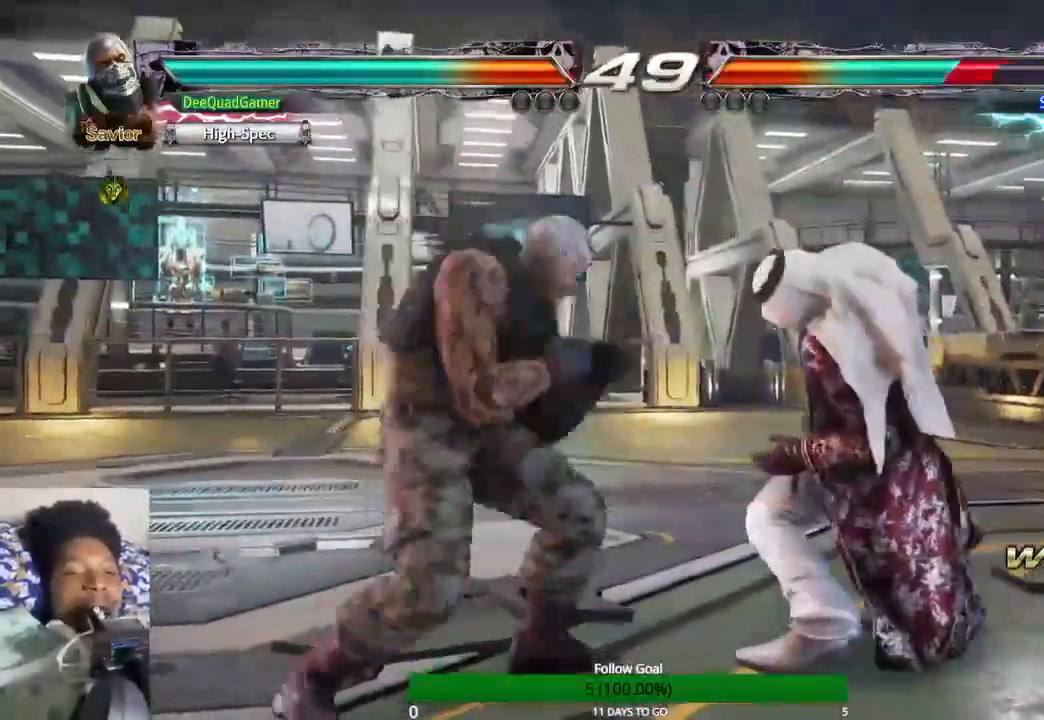
Gameplay with a controller (PlayStation layout); each line is a JSON object with the inputs held at the frame after it. "events" lists button and stick changes between this image and that frame as [ms after this image, input, new state], when the widget could be followed in between. Not read: L3 R3.
{"buttons": [], "left_stick": "center", "right_stick": "center", "events": [[133, "CROSS", "down"], [267, "CROSS", "up"]]}
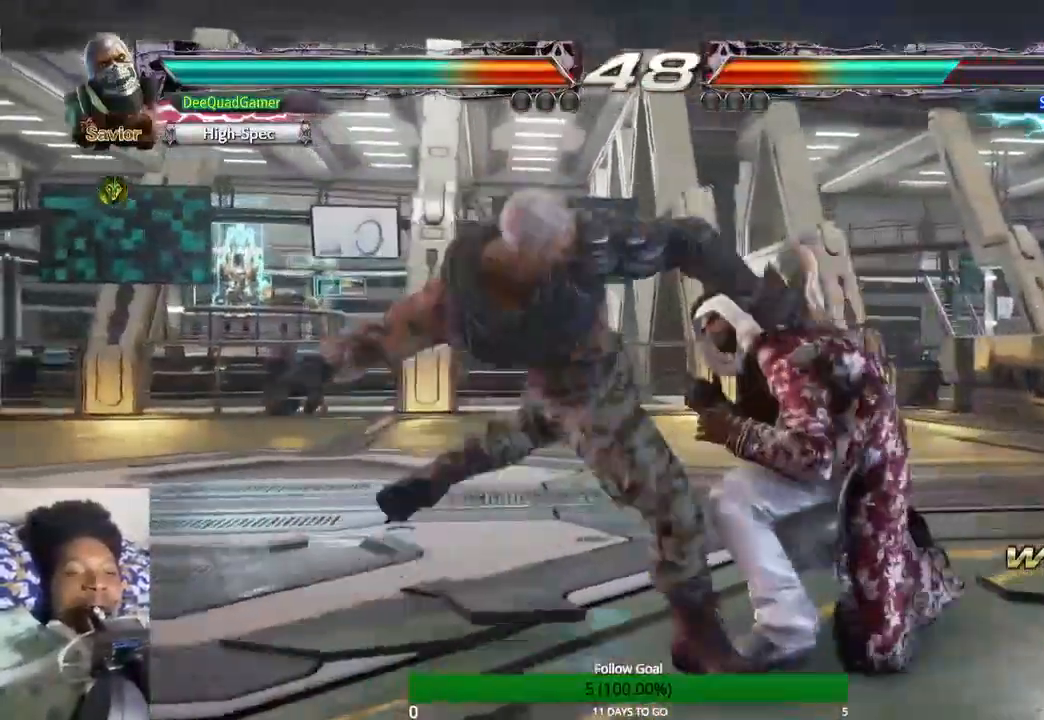
{"buttons": [], "left_stick": "left", "right_stick": "center", "events": [[467, "left_stick", "left"]]}
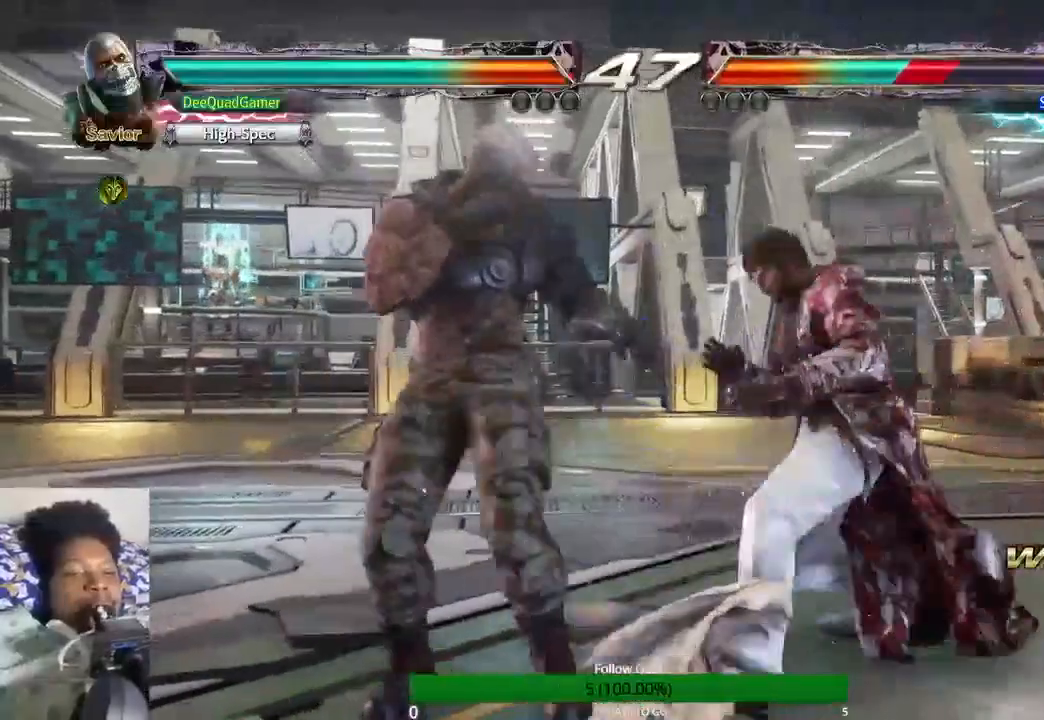
{"buttons": [], "left_stick": "left", "right_stick": "center", "events": []}
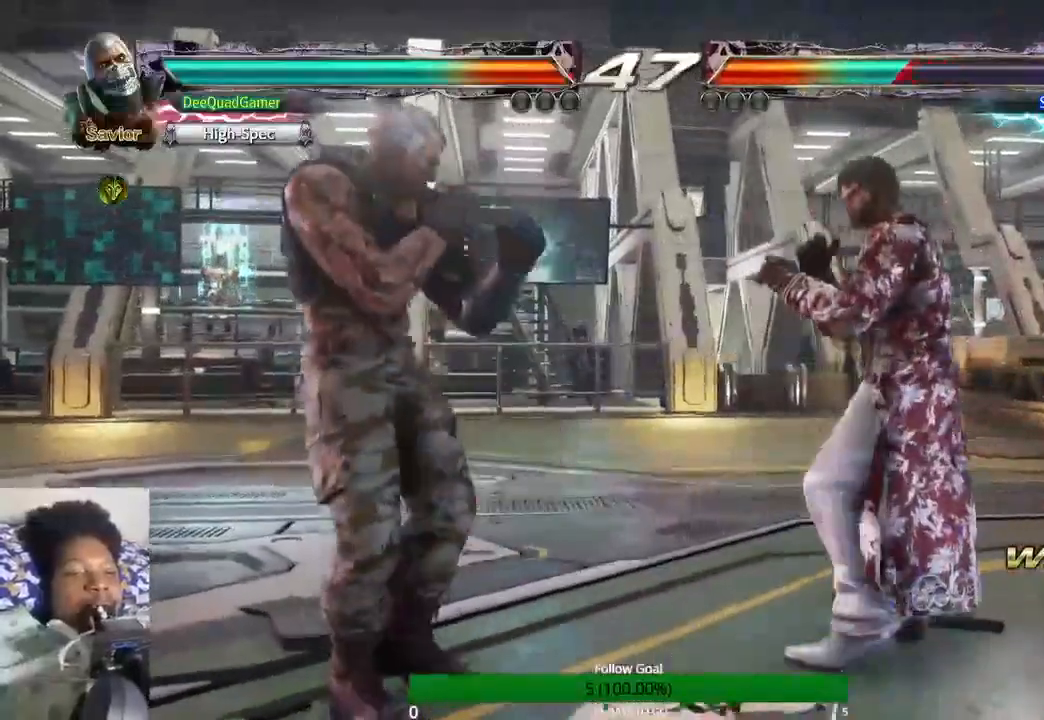
{"buttons": [], "left_stick": "left", "right_stick": "center", "events": []}
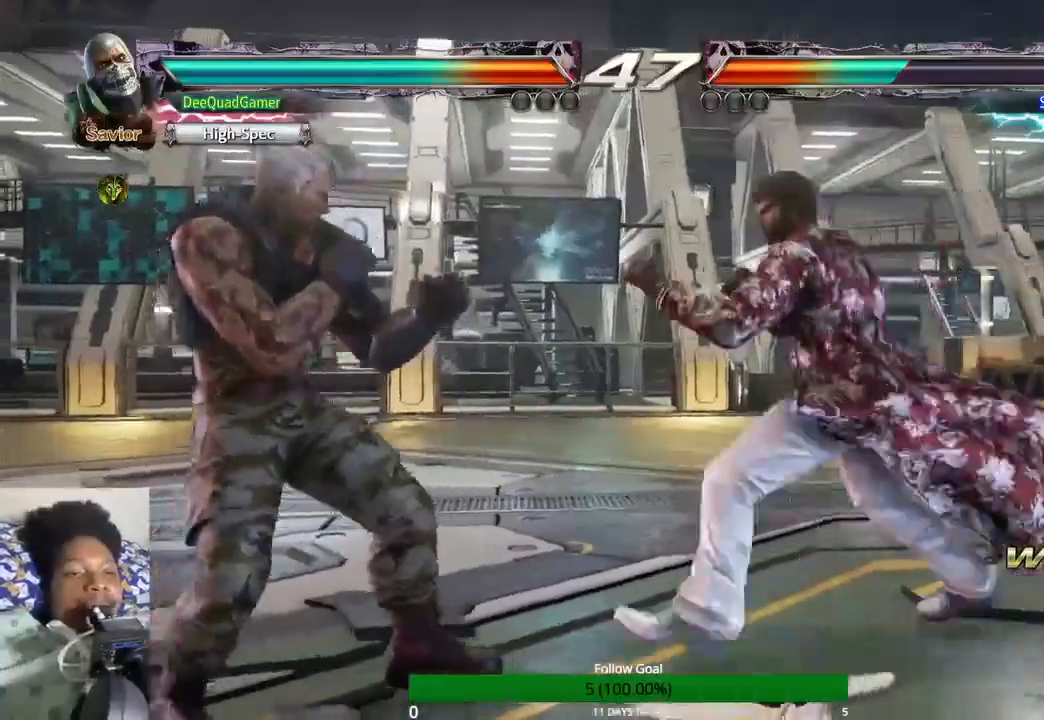
{"buttons": ["TRIANGLE"], "left_stick": "left", "right_stick": "center", "events": [[433, "TRIANGLE", "down"]]}
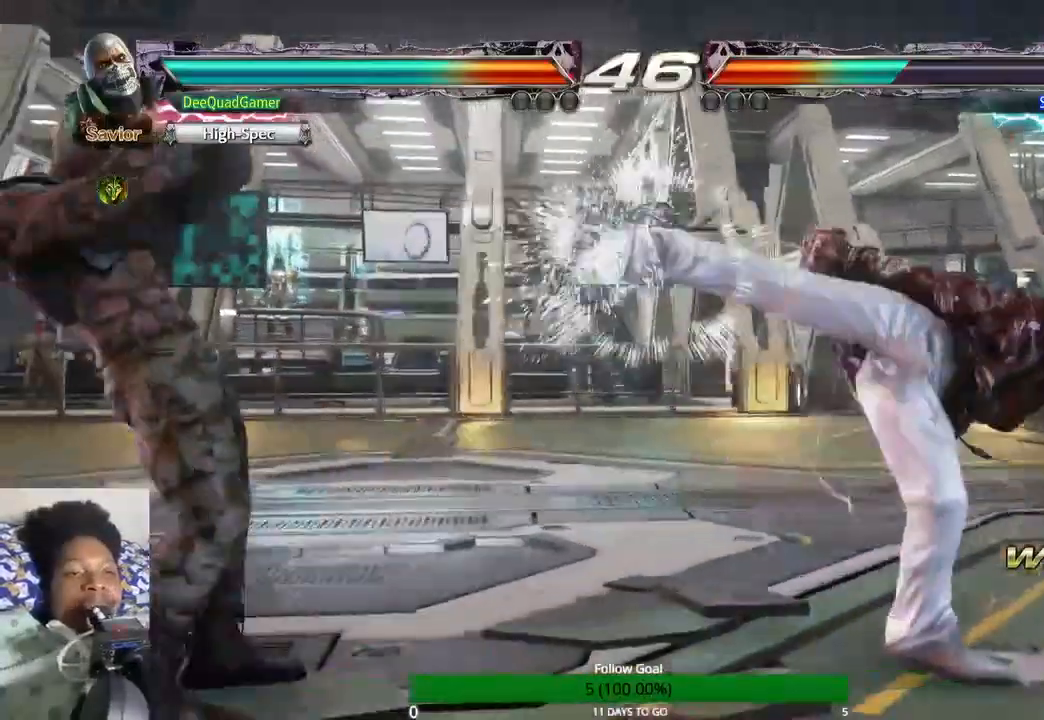
{"buttons": [], "left_stick": "left", "right_stick": "center", "events": [[67, "TRIANGLE", "up"]]}
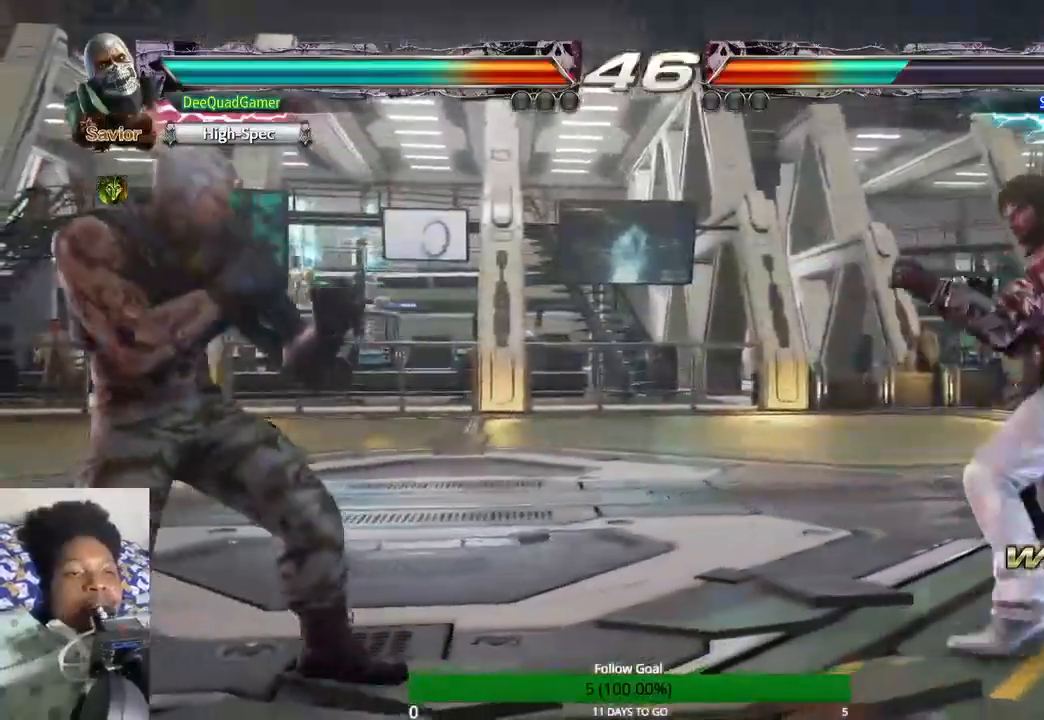
{"buttons": [], "left_stick": "center", "right_stick": "center", "events": [[267, "left_stick", "center"]]}
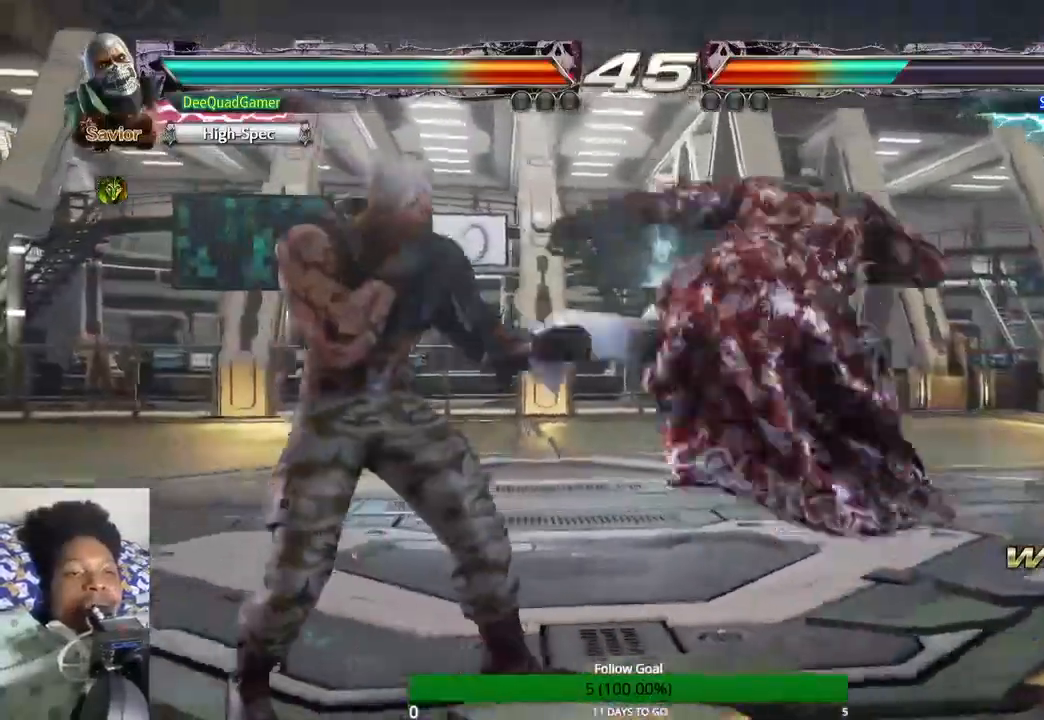
{"buttons": [], "left_stick": "down", "right_stick": "center", "events": [[433, "left_stick", "down"]]}
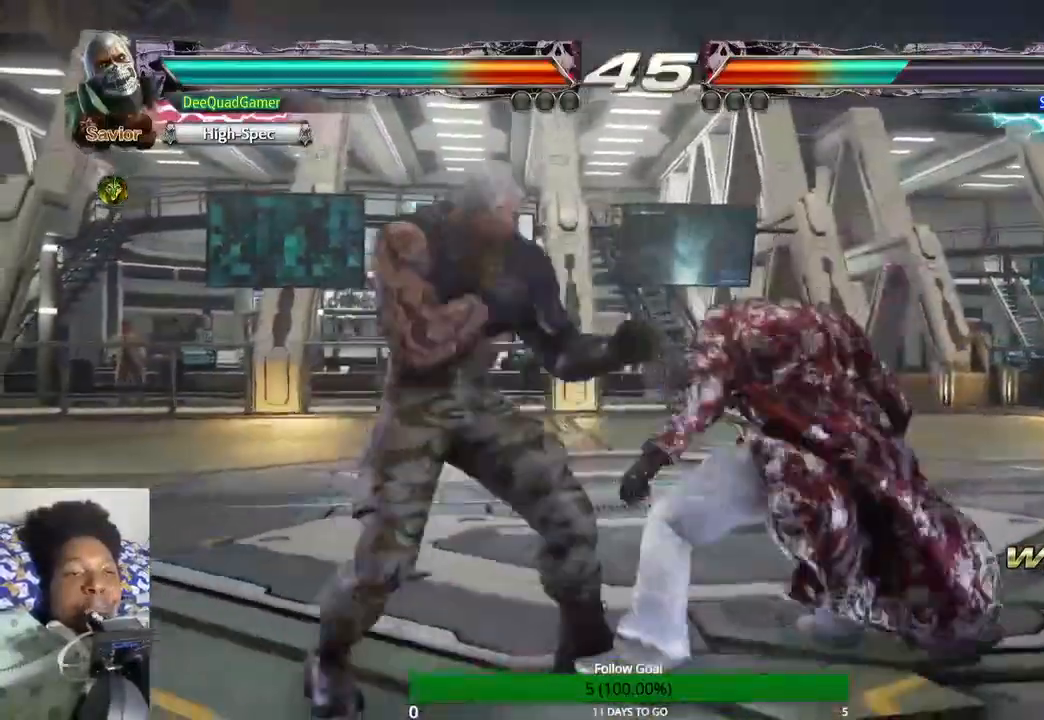
{"buttons": ["SQUARE"], "left_stick": "center", "right_stick": "center", "events": [[233, "TRIANGLE", "down"], [233, "left_stick", "down-right"], [367, "TRIANGLE", "up"], [433, "left_stick", "center"], [467, "SQUARE", "down"]]}
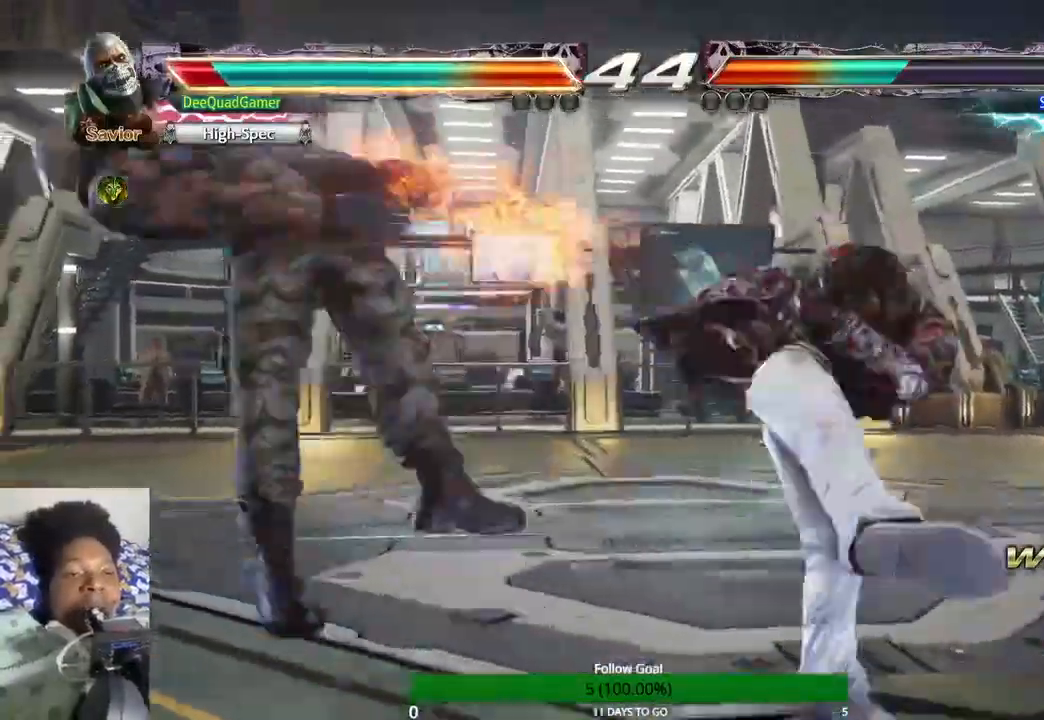
{"buttons": [], "left_stick": "center", "right_stick": "center", "events": [[133, "SQUARE", "up"], [367, "left_stick", "left"], [433, "left_stick", "center"]]}
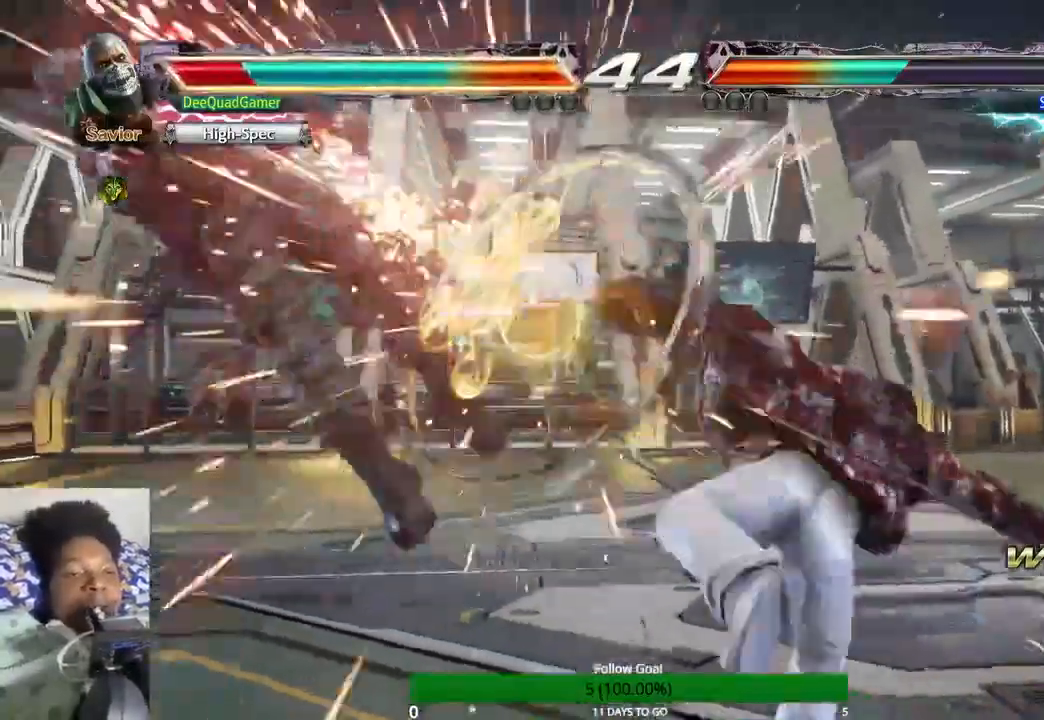
{"buttons": [], "left_stick": "center", "right_stick": "center", "events": []}
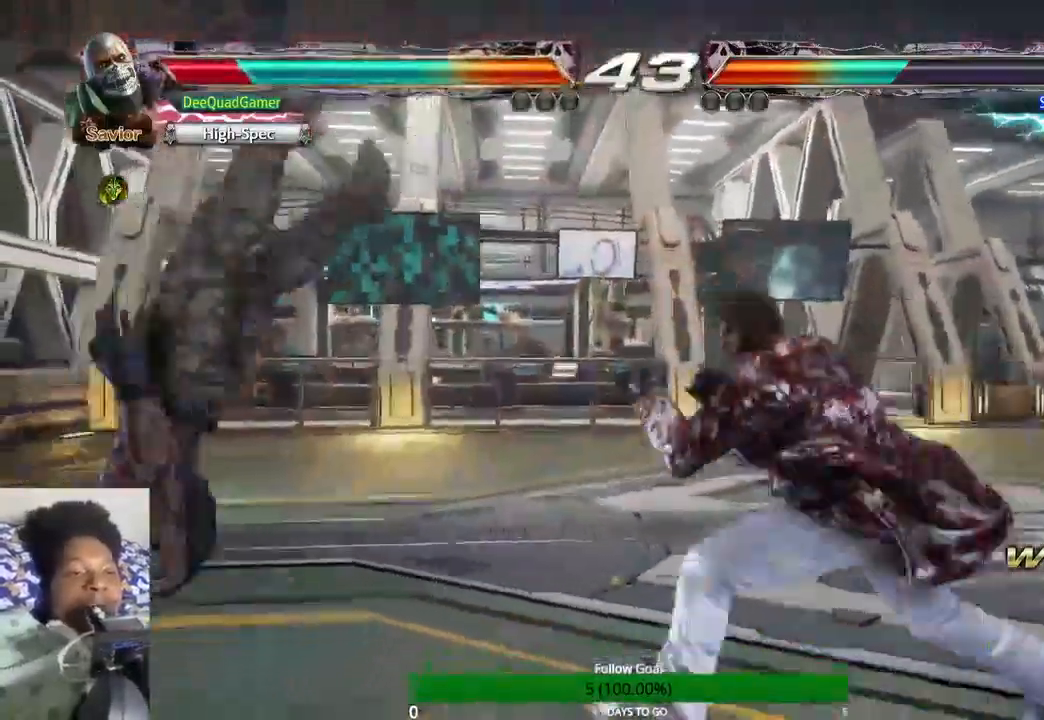
{"buttons": [], "left_stick": "center", "right_stick": "center", "events": []}
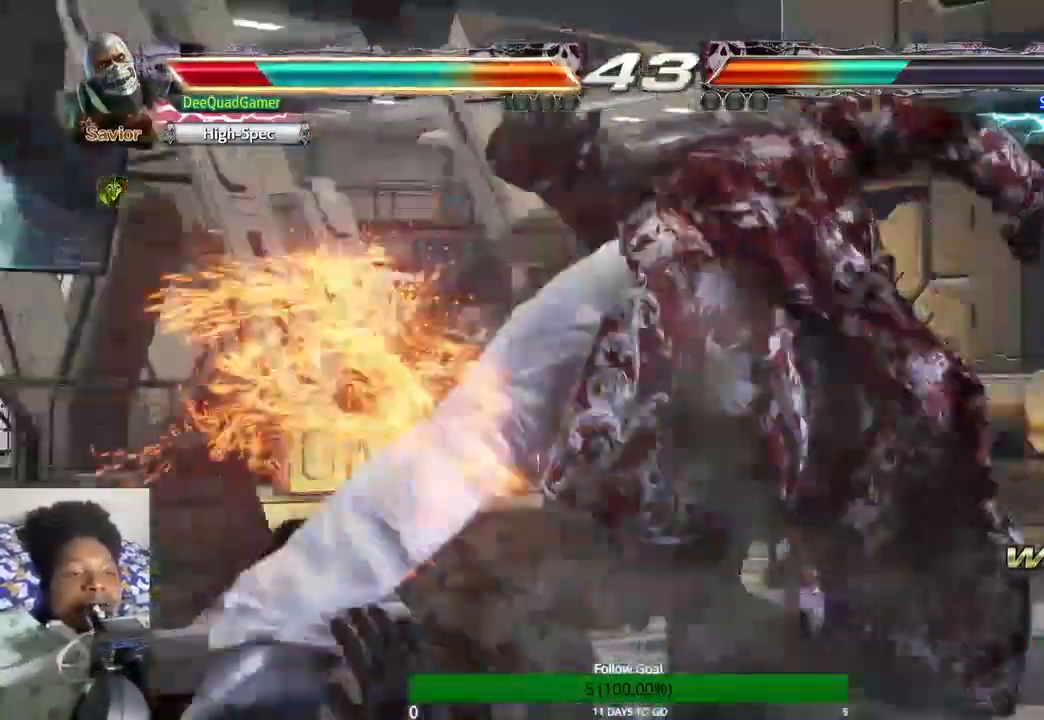
{"buttons": [], "left_stick": "center", "right_stick": "center", "events": []}
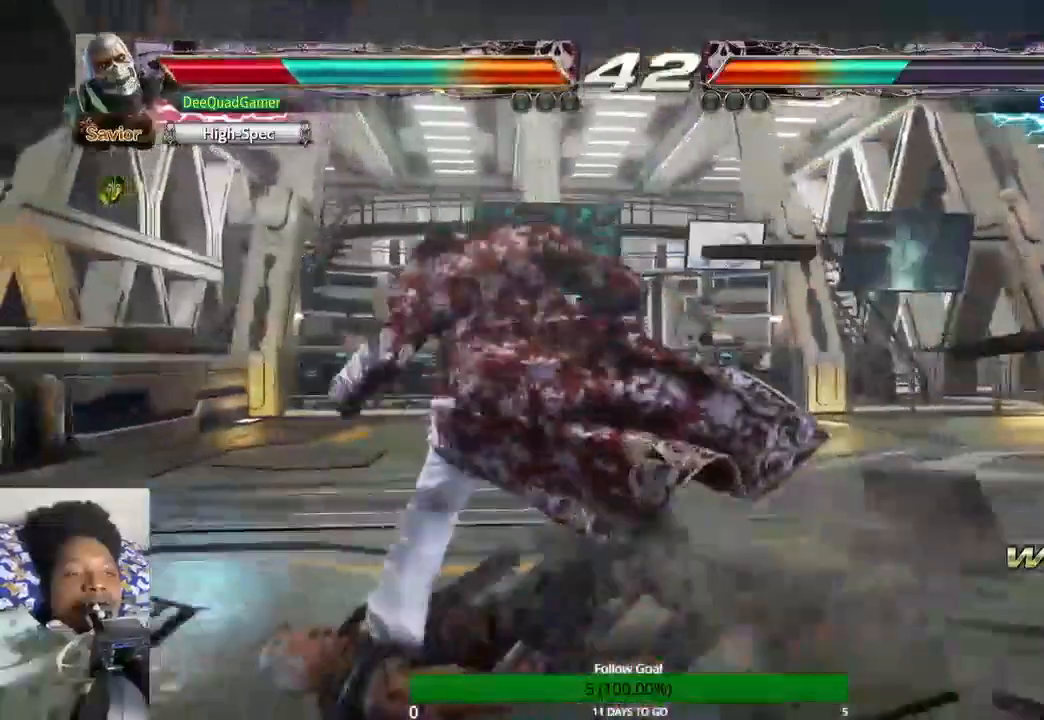
{"buttons": [], "left_stick": "center", "right_stick": "center", "events": []}
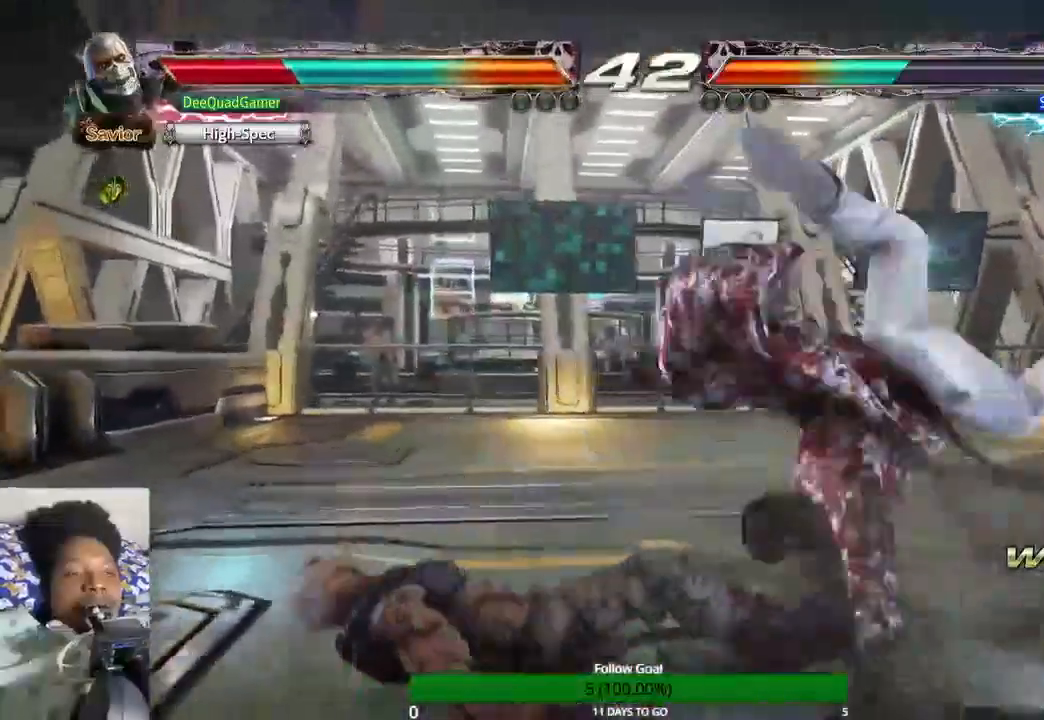
{"buttons": [], "left_stick": "left", "right_stick": "center", "events": [[267, "left_stick", "left"]]}
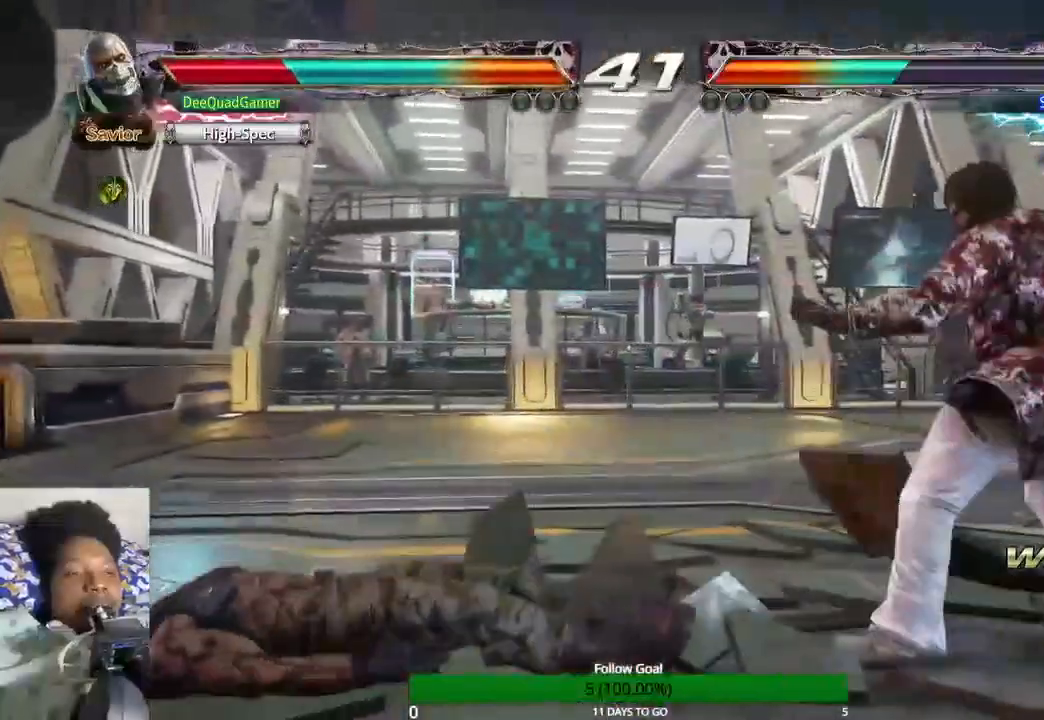
{"buttons": [], "left_stick": "left", "right_stick": "center", "events": []}
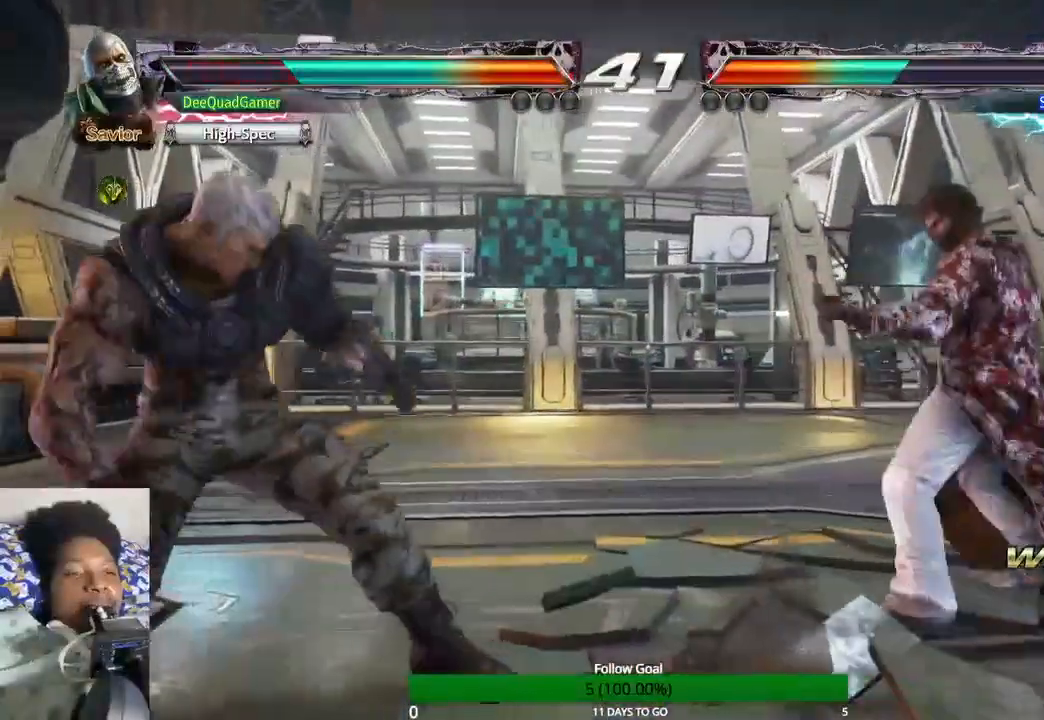
{"buttons": [], "left_stick": "left", "right_stick": "center", "events": []}
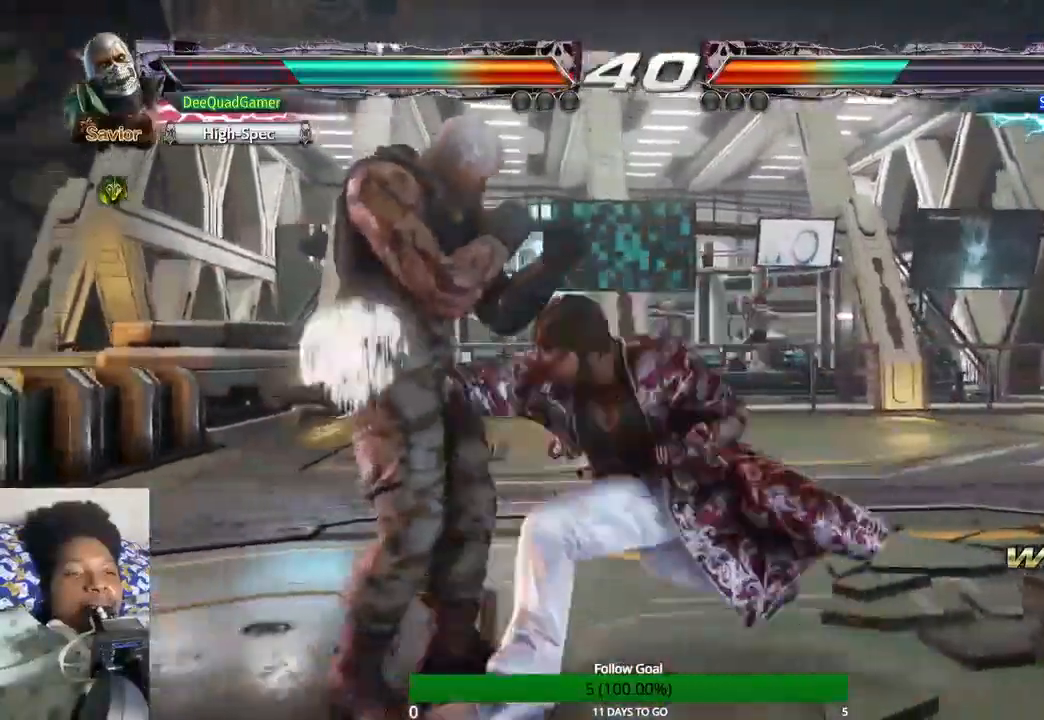
{"buttons": ["SQUARE"], "left_stick": "left", "right_stick": "center", "events": [[433, "SQUARE", "down"]]}
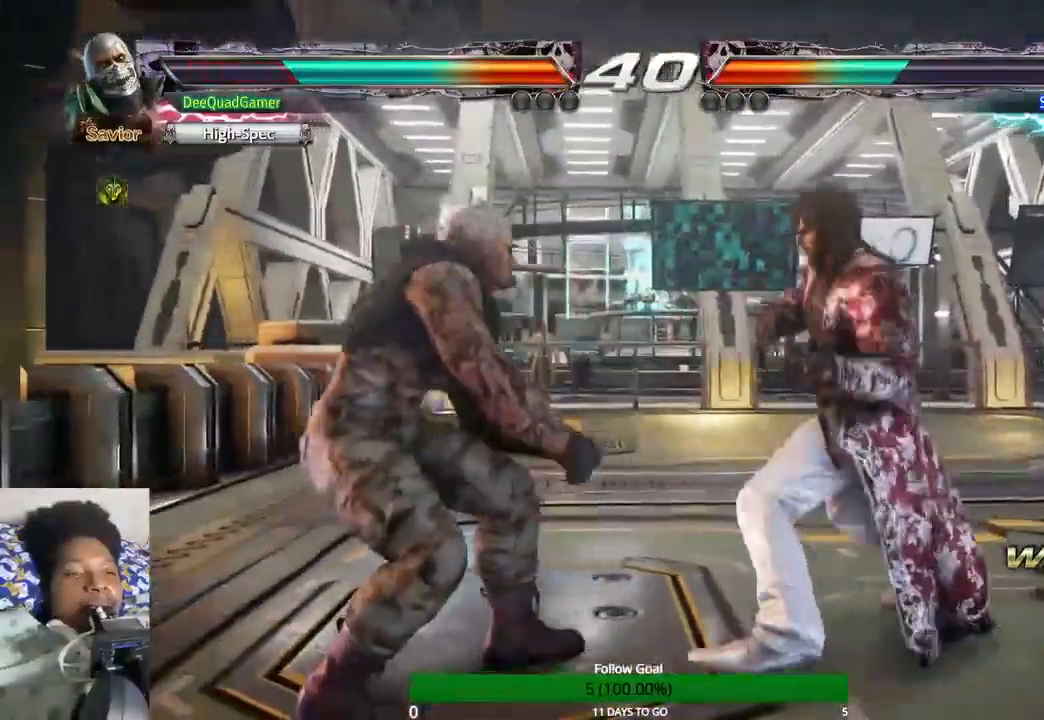
{"buttons": [], "left_stick": "left", "right_stick": "center", "events": [[67, "SQUARE", "up"]]}
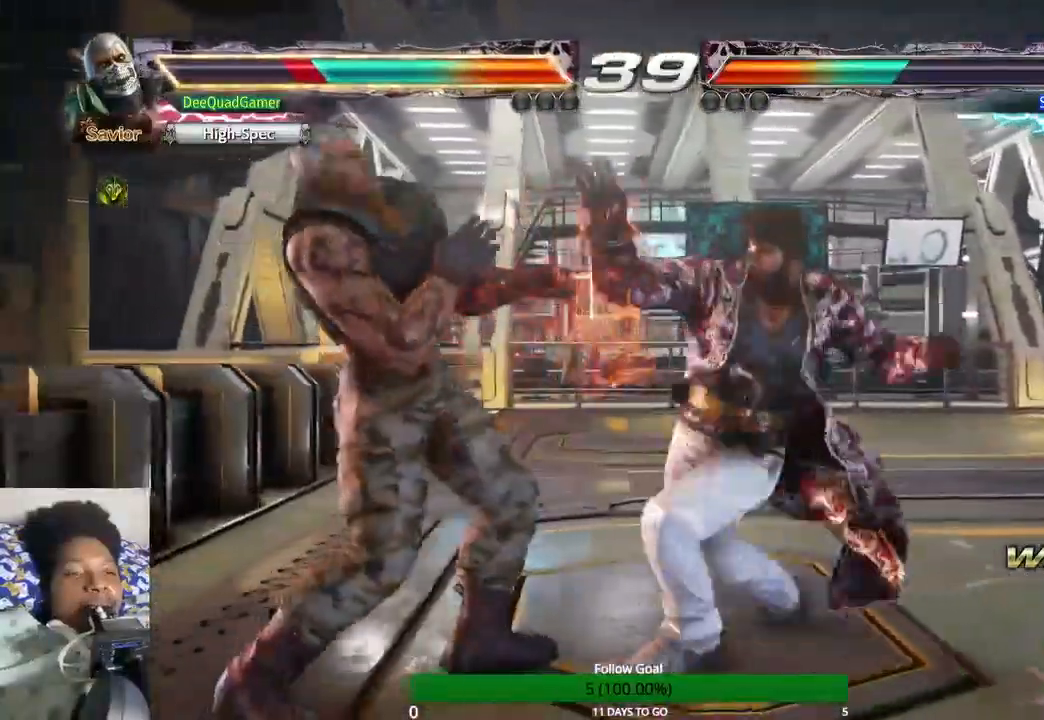
{"buttons": [], "left_stick": "left", "right_stick": "center", "events": []}
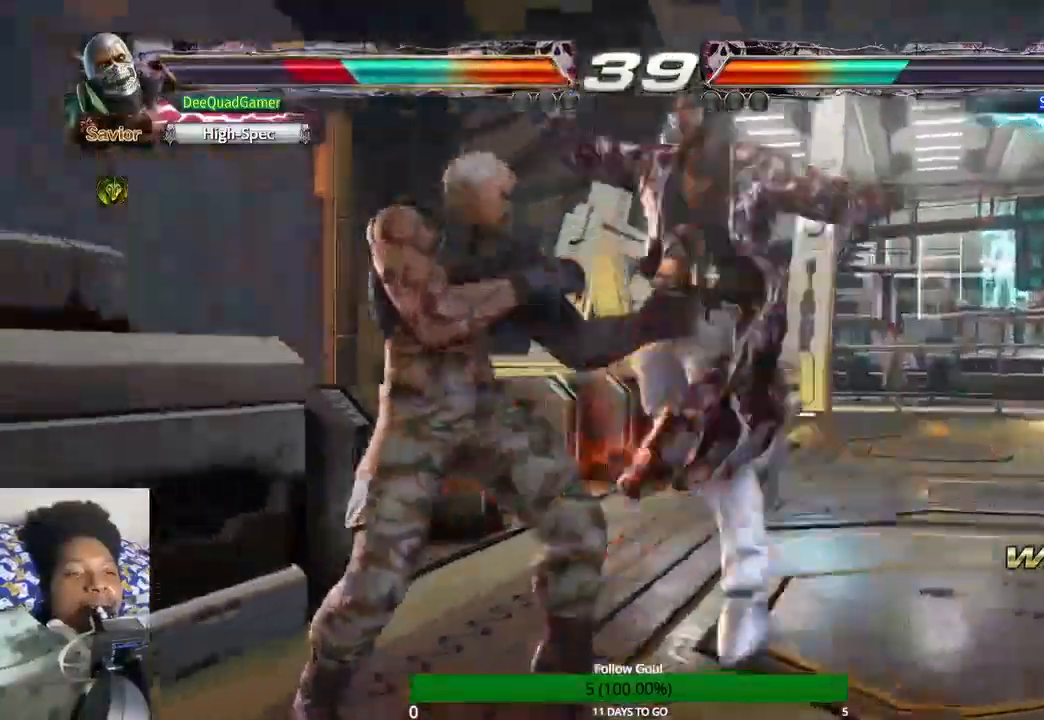
{"buttons": ["CIRCLE"], "left_stick": "left", "right_stick": "center", "events": [[333, "SQUARE", "down"], [467, "SQUARE", "up"], [500, "CIRCLE", "down"]]}
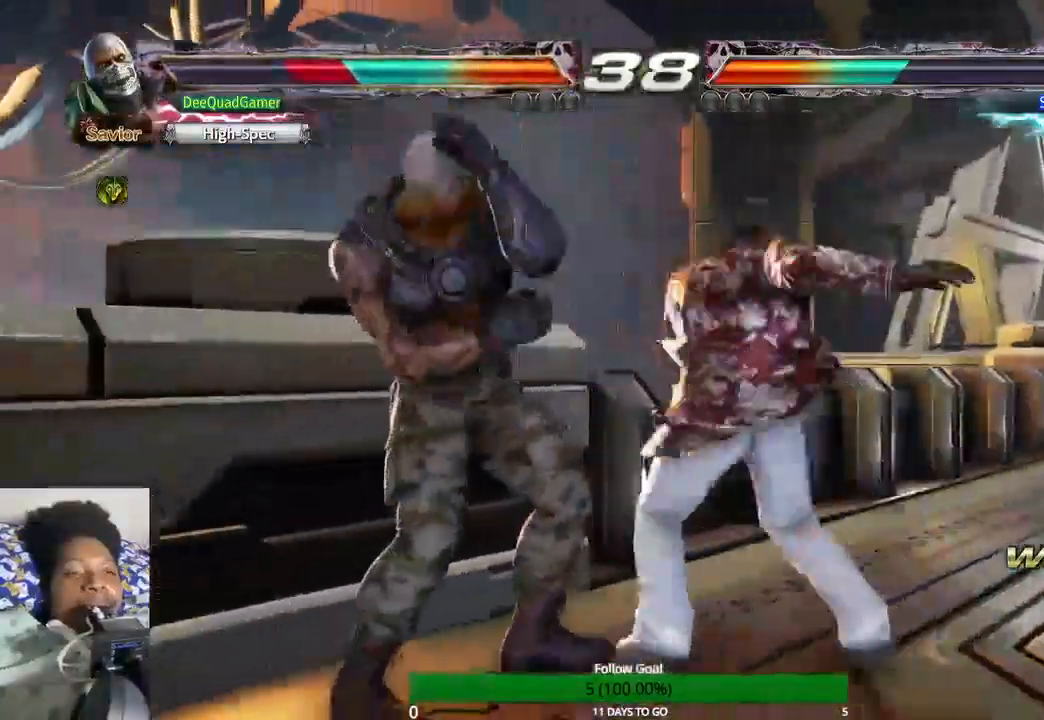
{"buttons": [], "left_stick": "left", "right_stick": "center", "events": [[100, "CIRCLE", "up"]]}
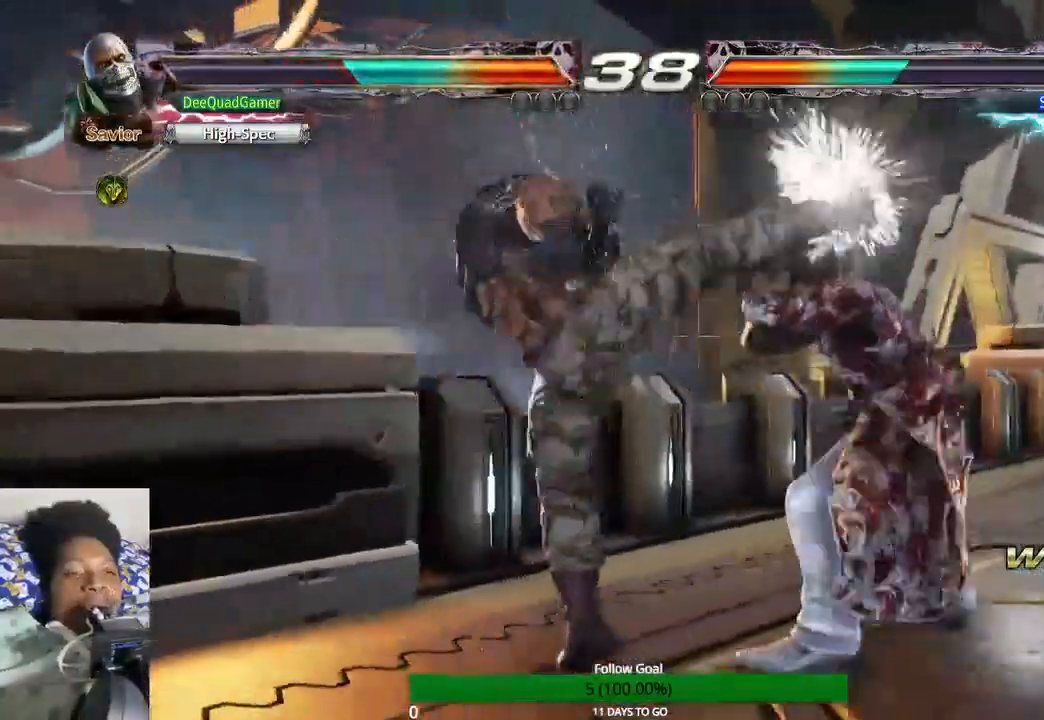
{"buttons": ["TRIANGLE"], "left_stick": "down-right", "right_stick": "center", "events": [[100, "left_stick", "down-right"], [200, "left_stick", "down"], [500, "TRIANGLE", "down"], [500, "left_stick", "down-right"]]}
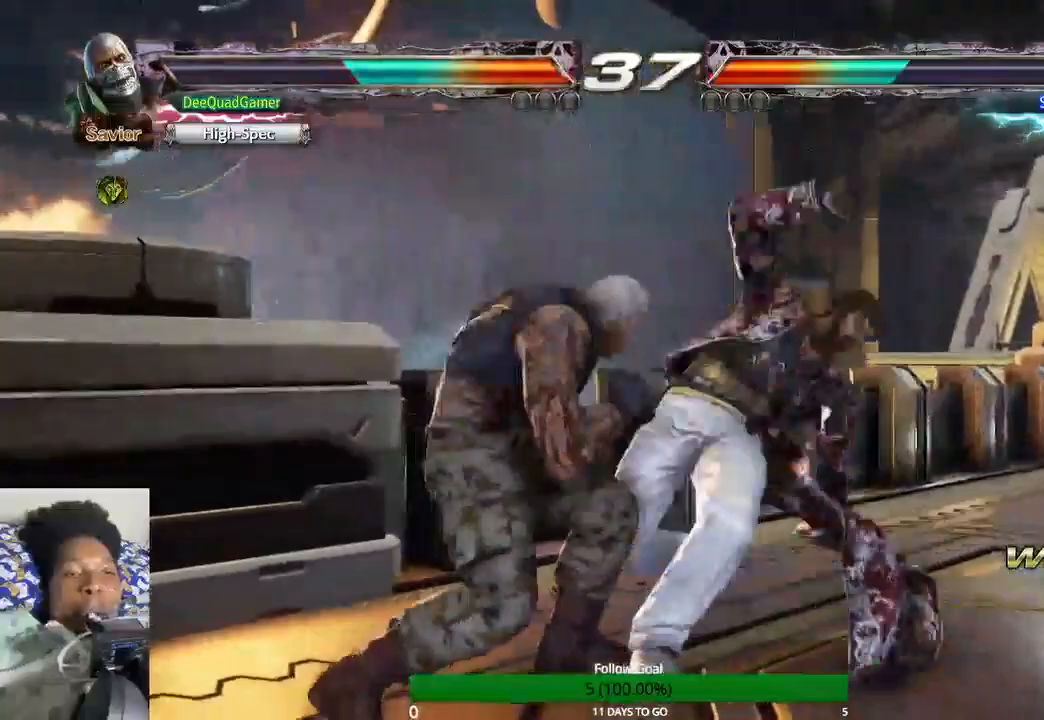
{"buttons": [], "left_stick": "center", "right_stick": "center", "events": [[100, "left_stick", "center"], [167, "TRIANGLE", "up"], [200, "SQUARE", "down"], [367, "SQUARE", "up"]]}
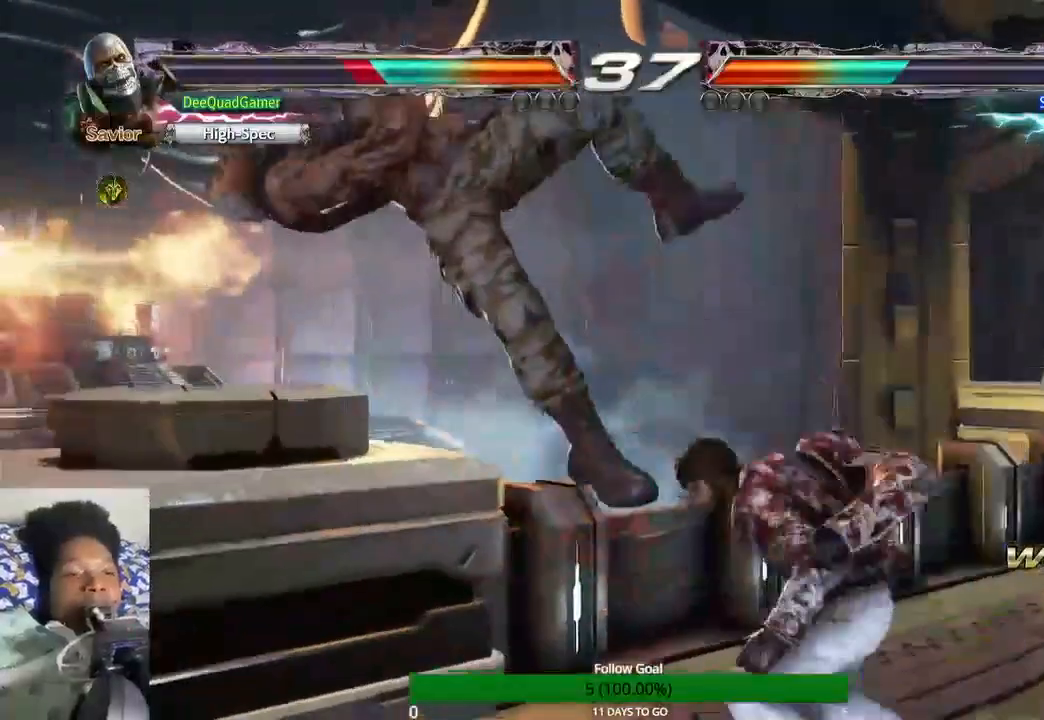
{"buttons": [], "left_stick": "center", "right_stick": "center", "events": []}
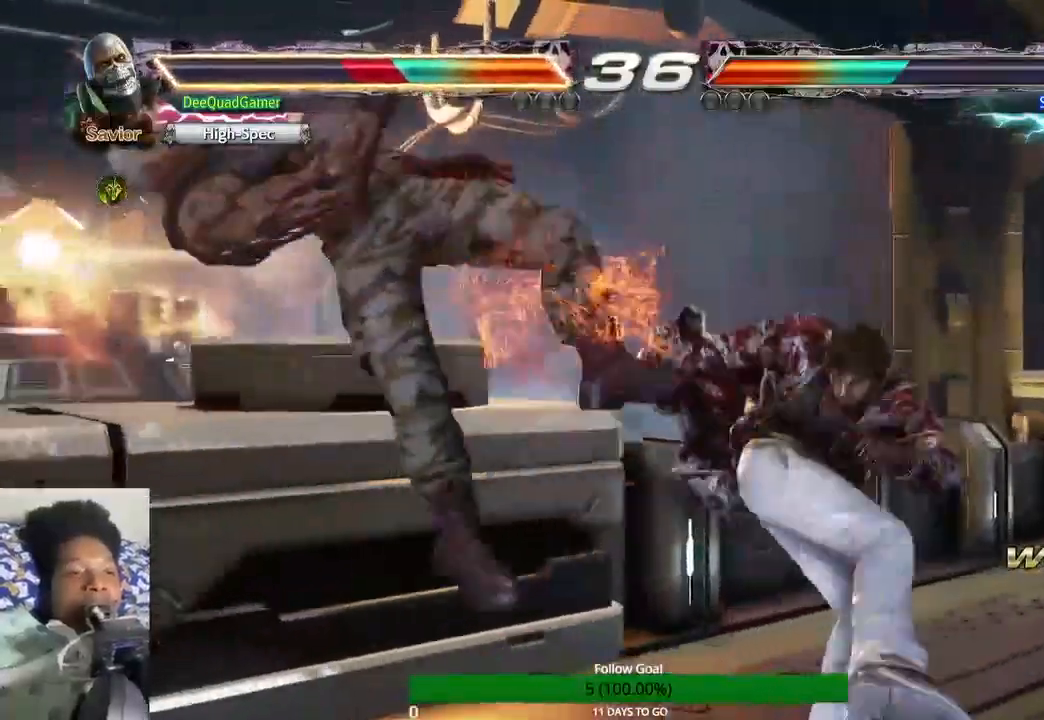
{"buttons": [], "left_stick": "center", "right_stick": "center", "events": []}
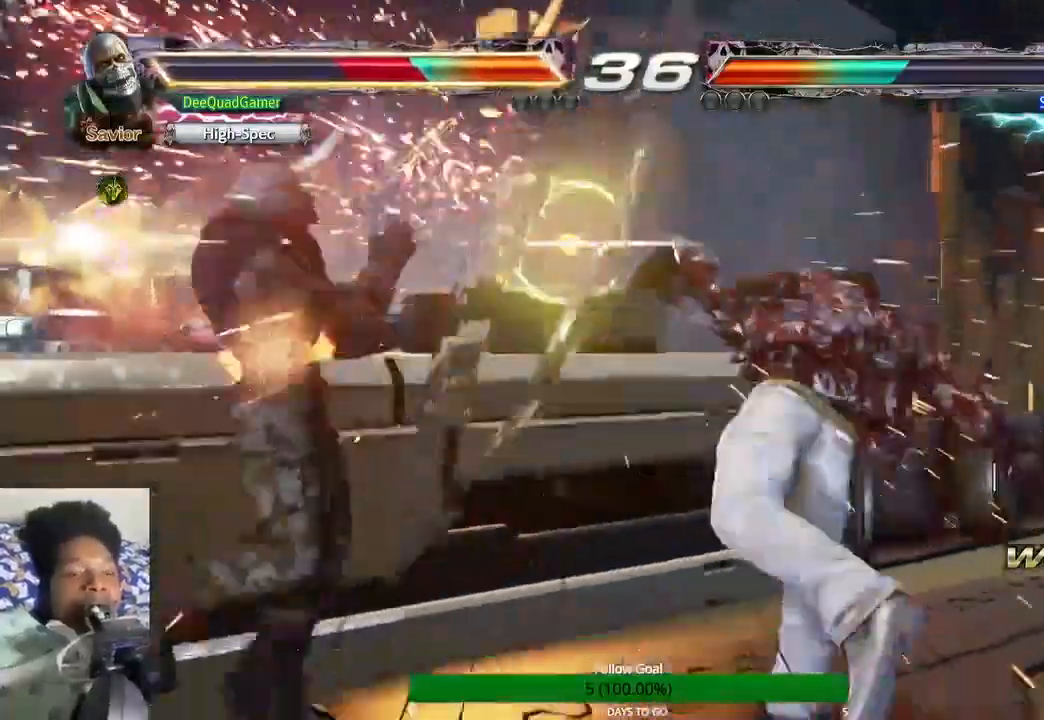
{"buttons": [], "left_stick": "center", "right_stick": "center", "events": [[300, "CROSS", "down"], [433, "CROSS", "up"]]}
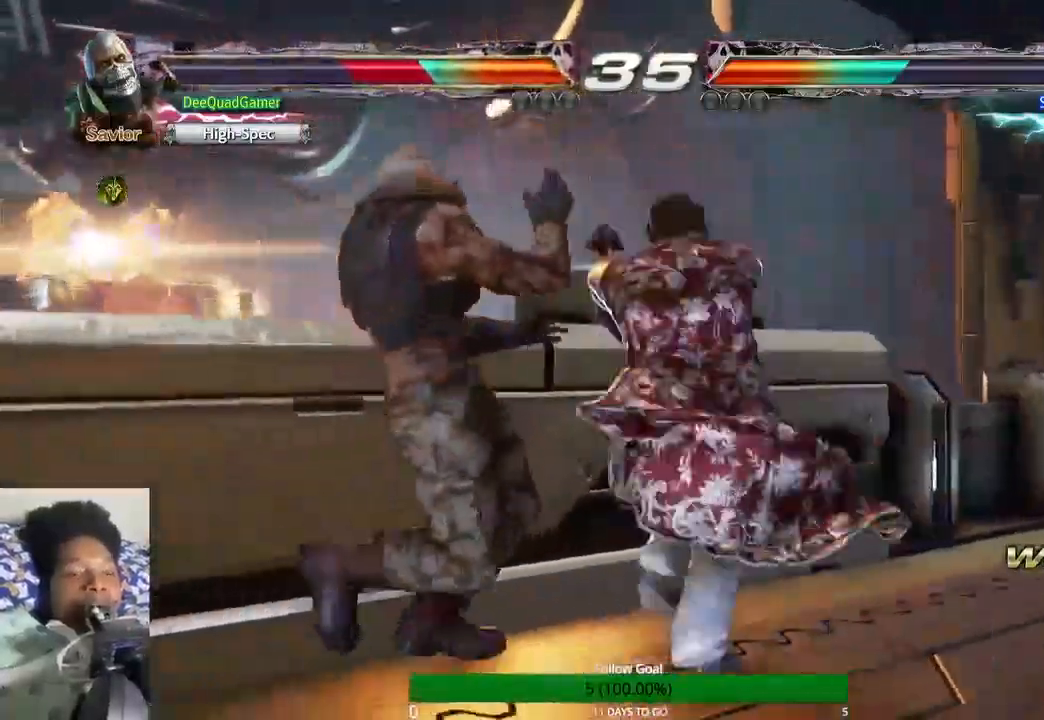
{"buttons": ["CROSS"], "left_stick": "center", "right_stick": "center", "events": [[467, "CROSS", "down"]]}
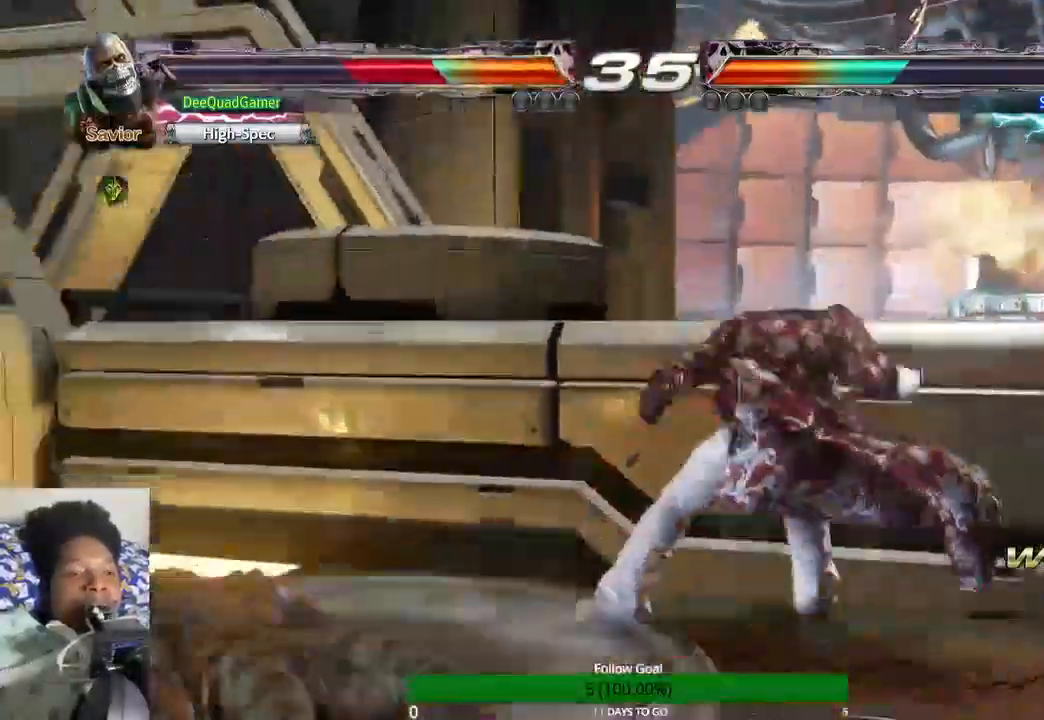
{"buttons": [], "left_stick": "center", "right_stick": "center", "events": [[67, "CROSS", "up"]]}
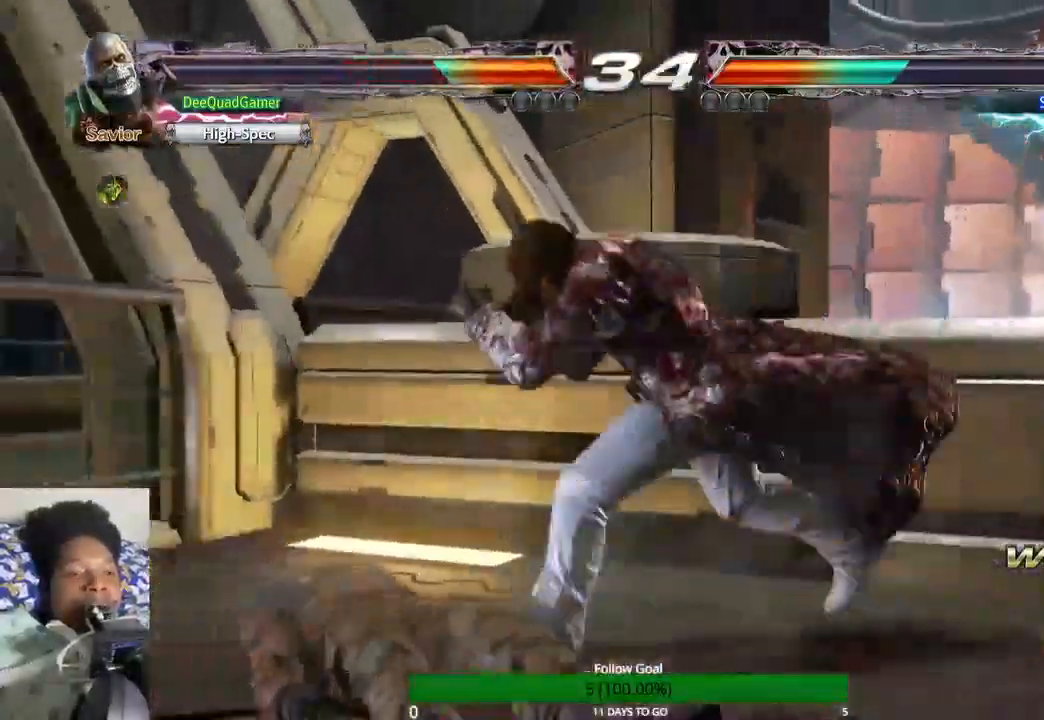
{"buttons": [], "left_stick": "center", "right_stick": "center", "events": [[267, "CROSS", "down"], [433, "CROSS", "up"]]}